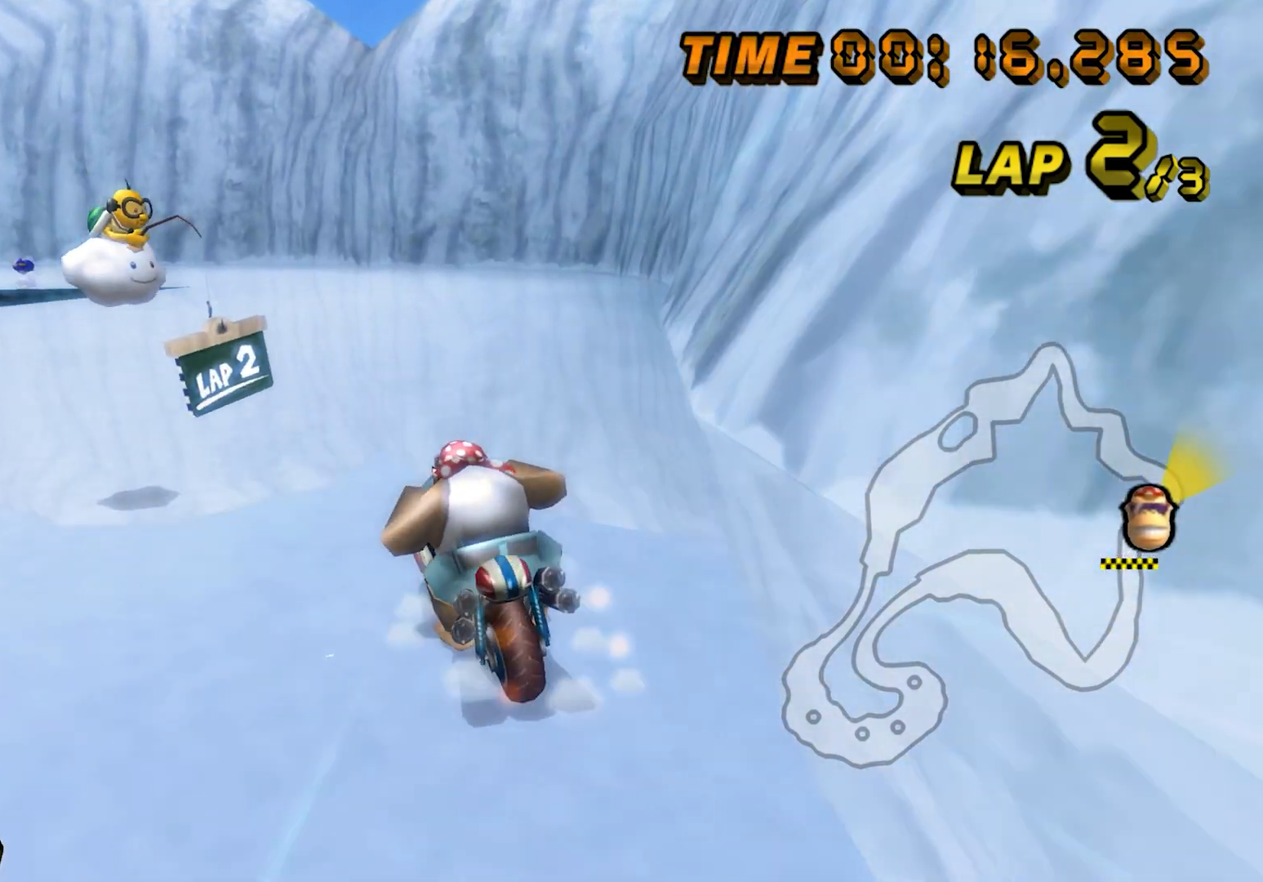
Gameplay with a controller (Nintendo layout); each line is a JSON object with the inputs held at the frame after it. "events" lists button and stick changes between this image and that frame as [ms after this image, input, new state], when the widget could be followed in between. Not read: A B C L1 L3 R3 X Y Z other_buttons.
{"buttons": [], "left_stick": "left", "events": []}
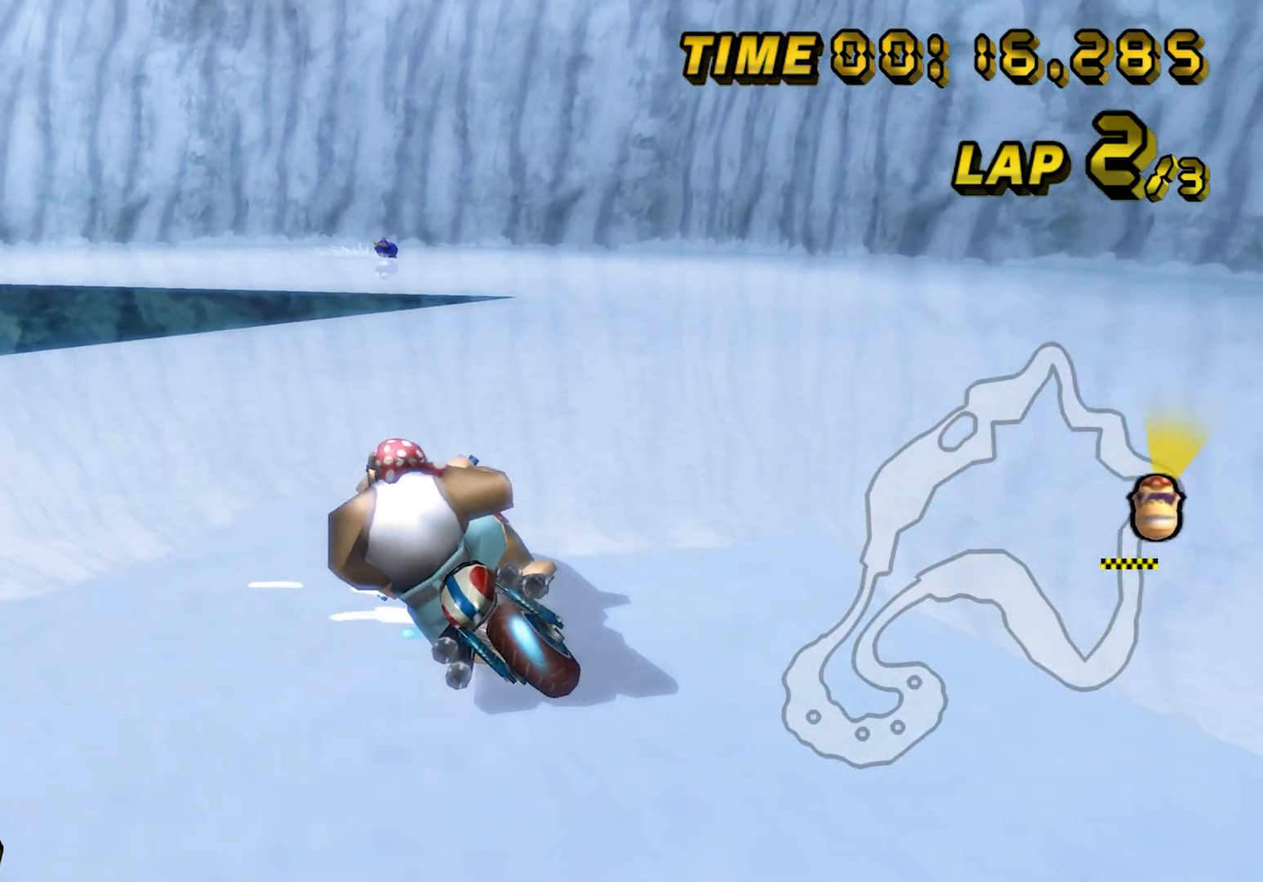
{"buttons": [], "left_stick": "left", "events": []}
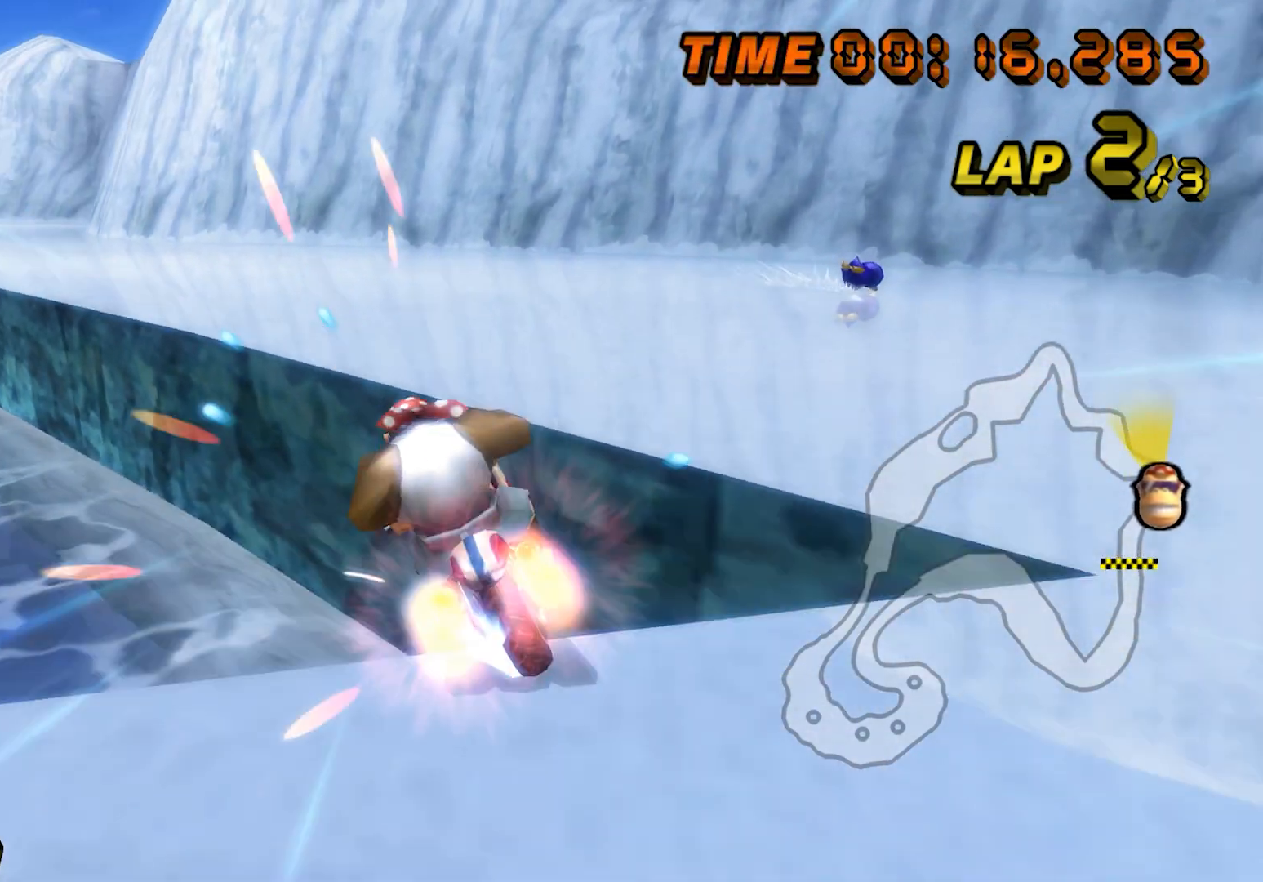
{"buttons": [], "left_stick": "left", "events": []}
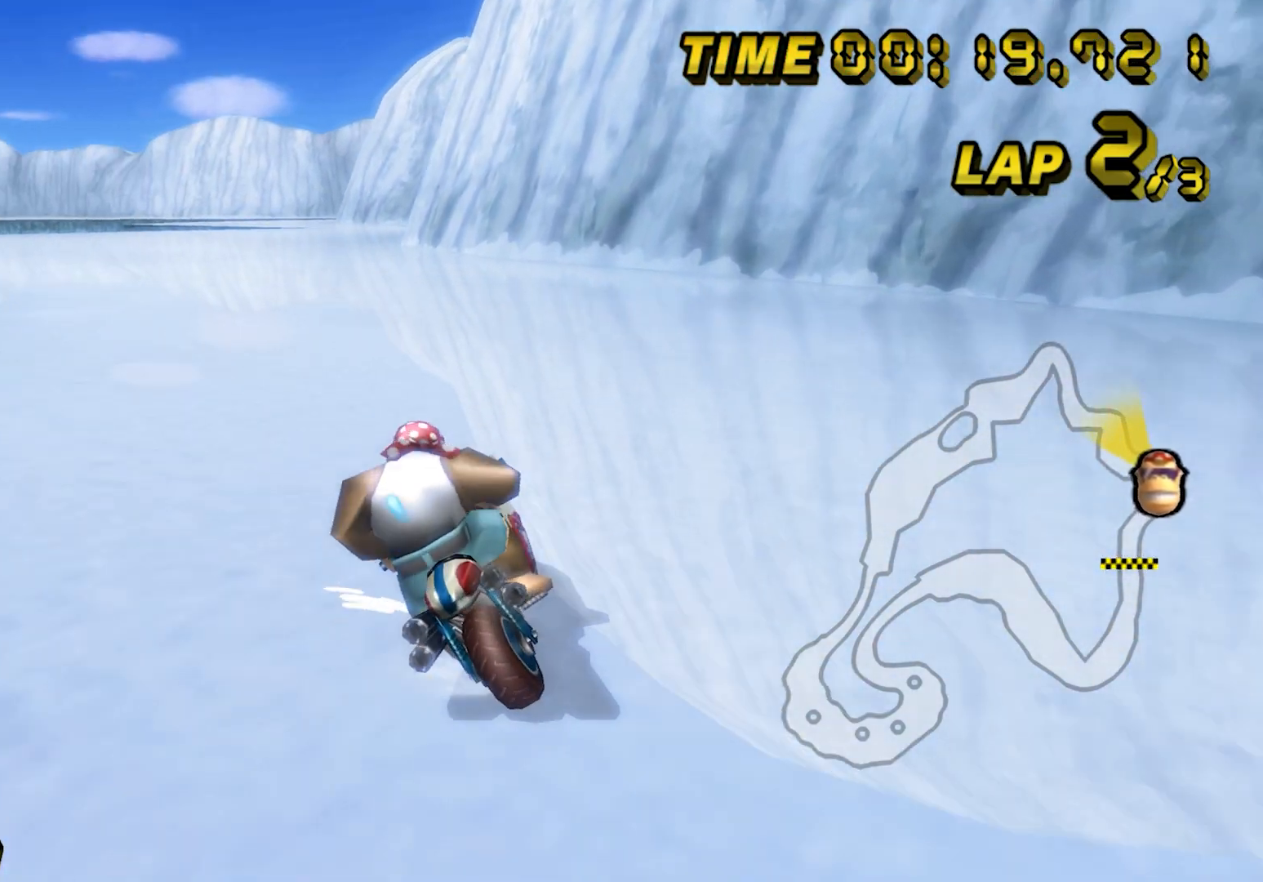
{"buttons": [], "left_stick": "left", "events": []}
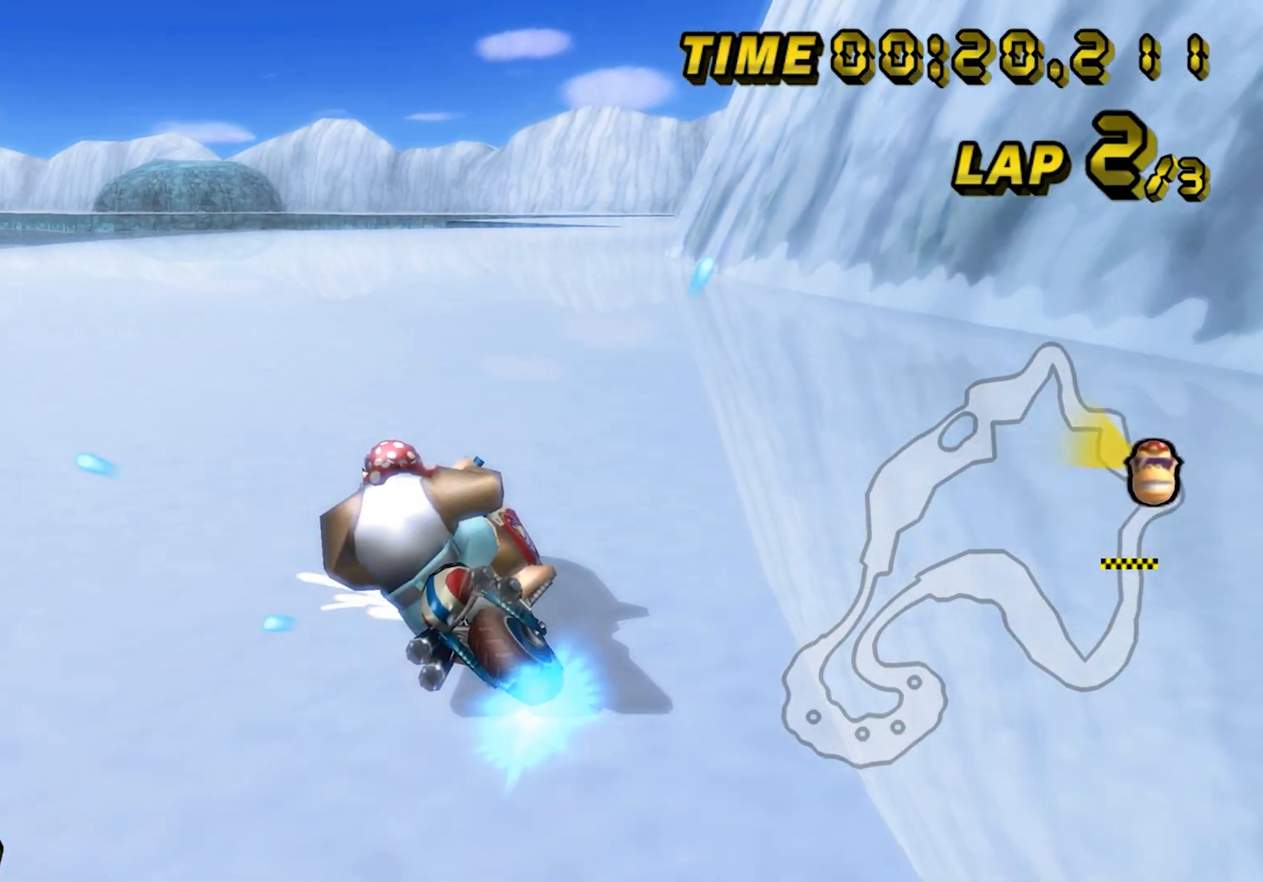
{"buttons": [], "left_stick": "center", "events": [[120, "left_stick", "up-right"], [480, "left_stick", "center"]]}
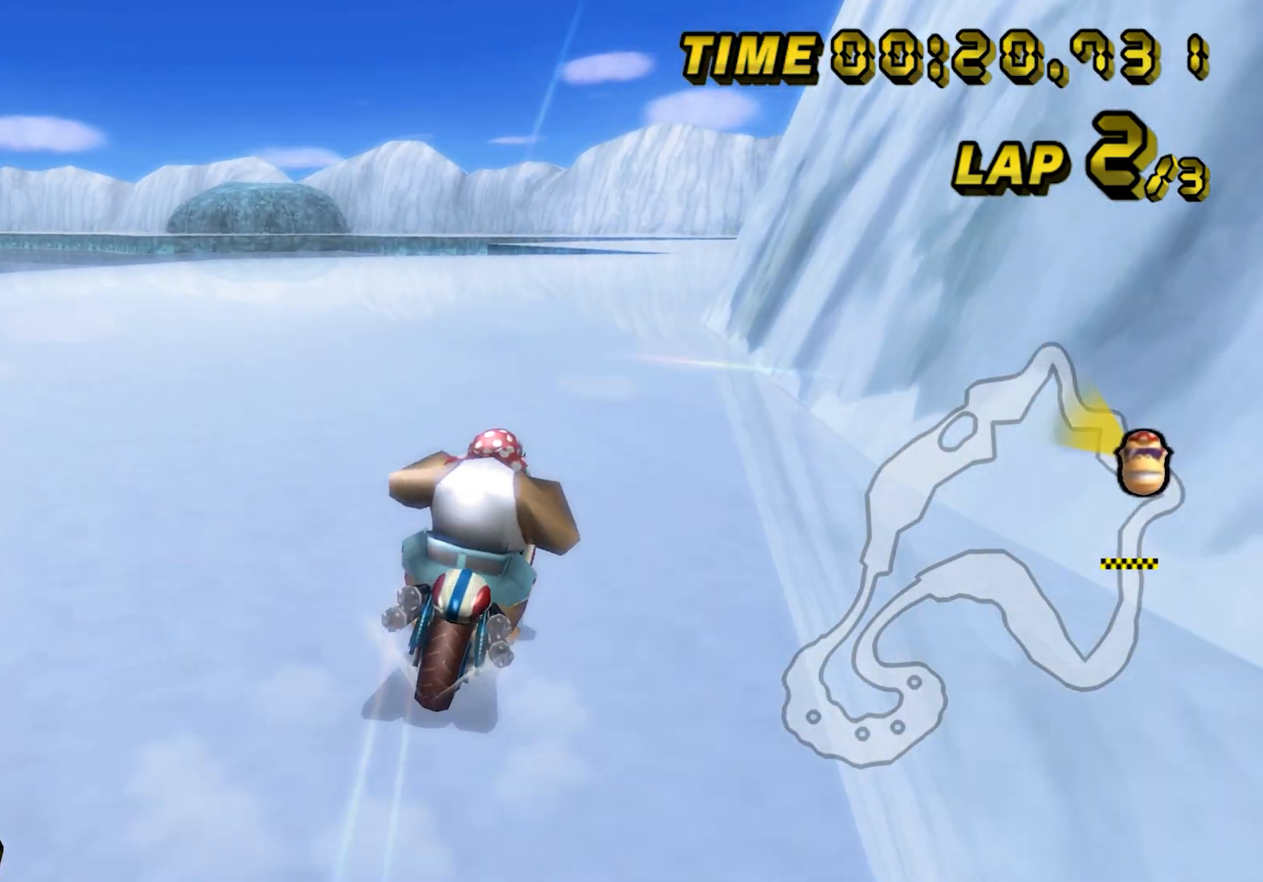
{"buttons": [], "left_stick": "center", "events": []}
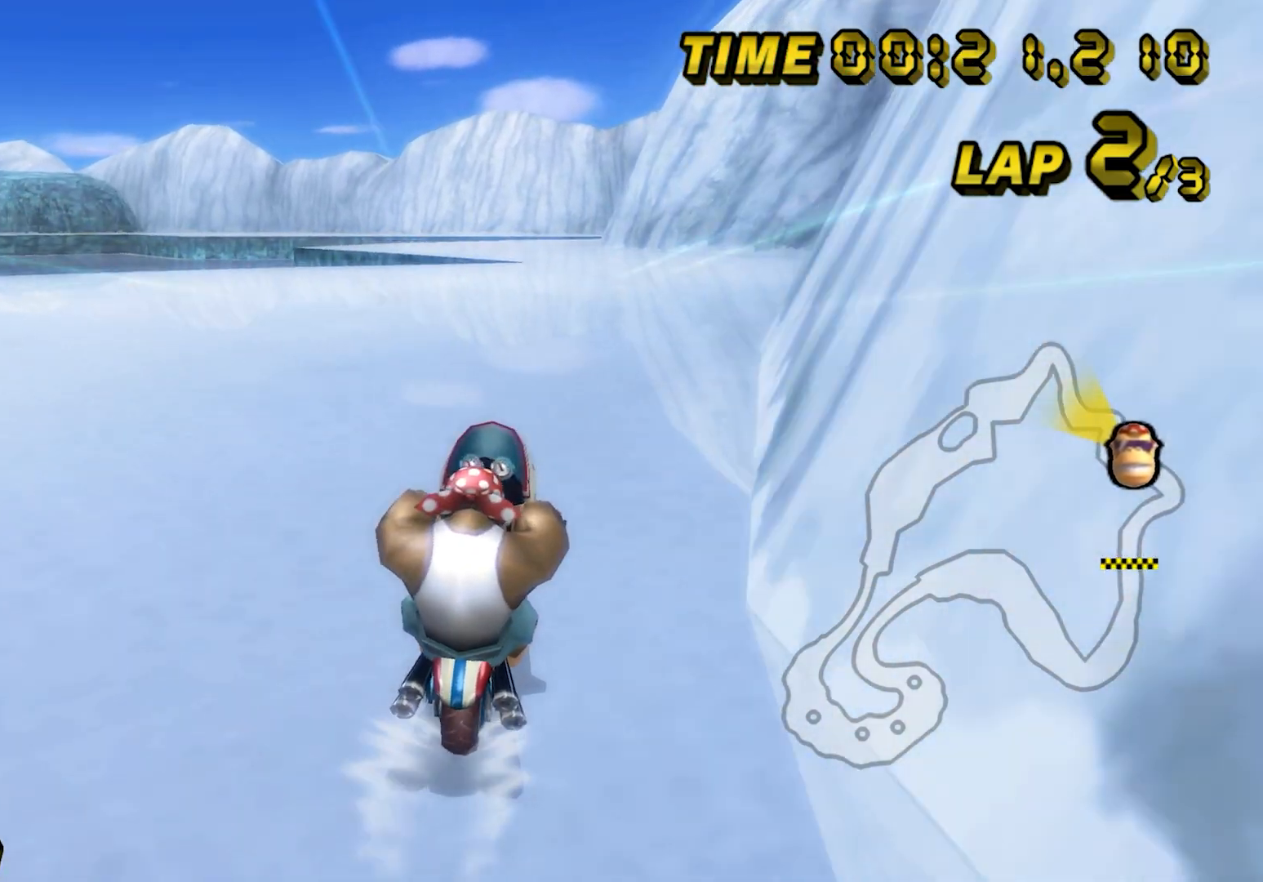
{"buttons": [], "left_stick": "center", "events": [[40, "left_stick", "left"], [280, "left_stick", "center"]]}
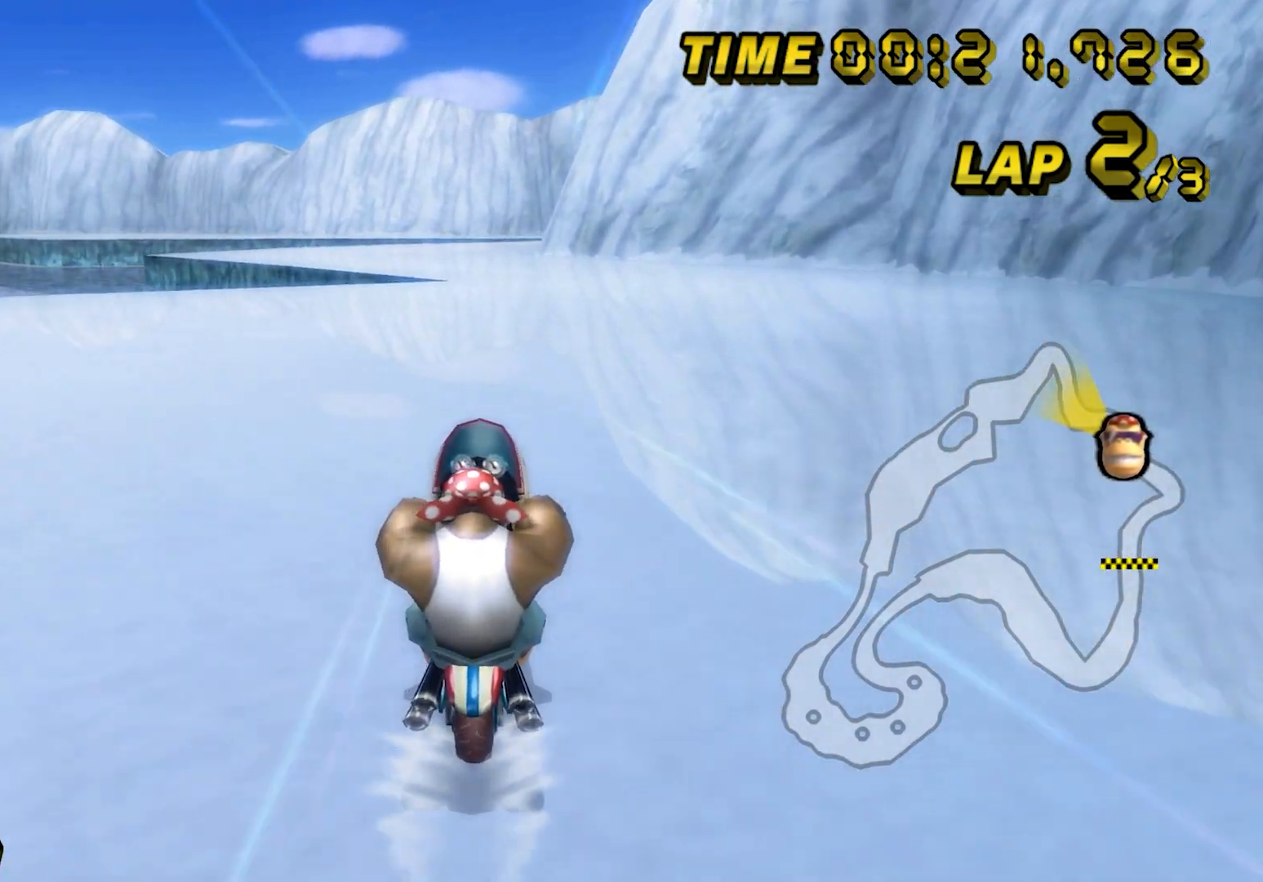
{"buttons": [], "left_stick": "center", "events": []}
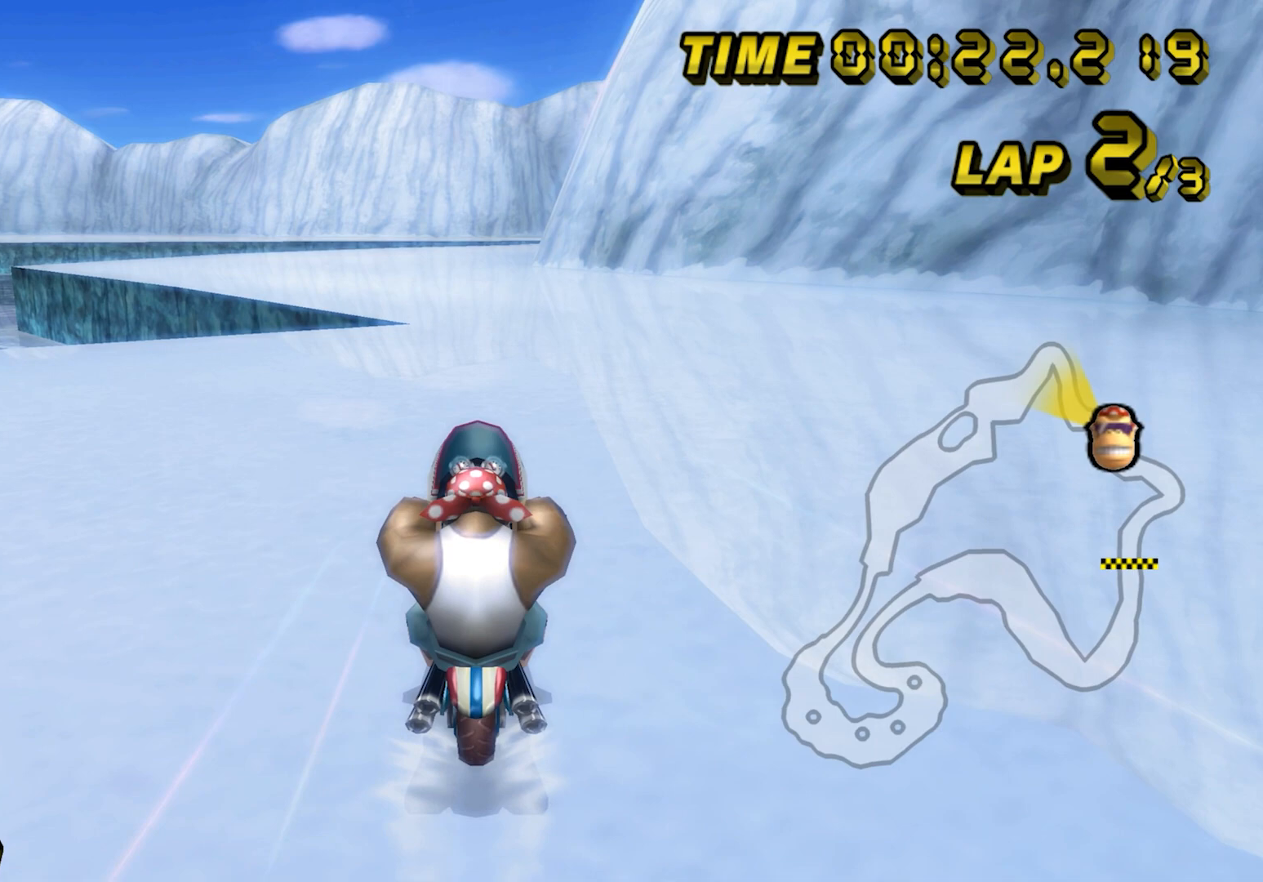
{"buttons": [], "left_stick": "center", "events": []}
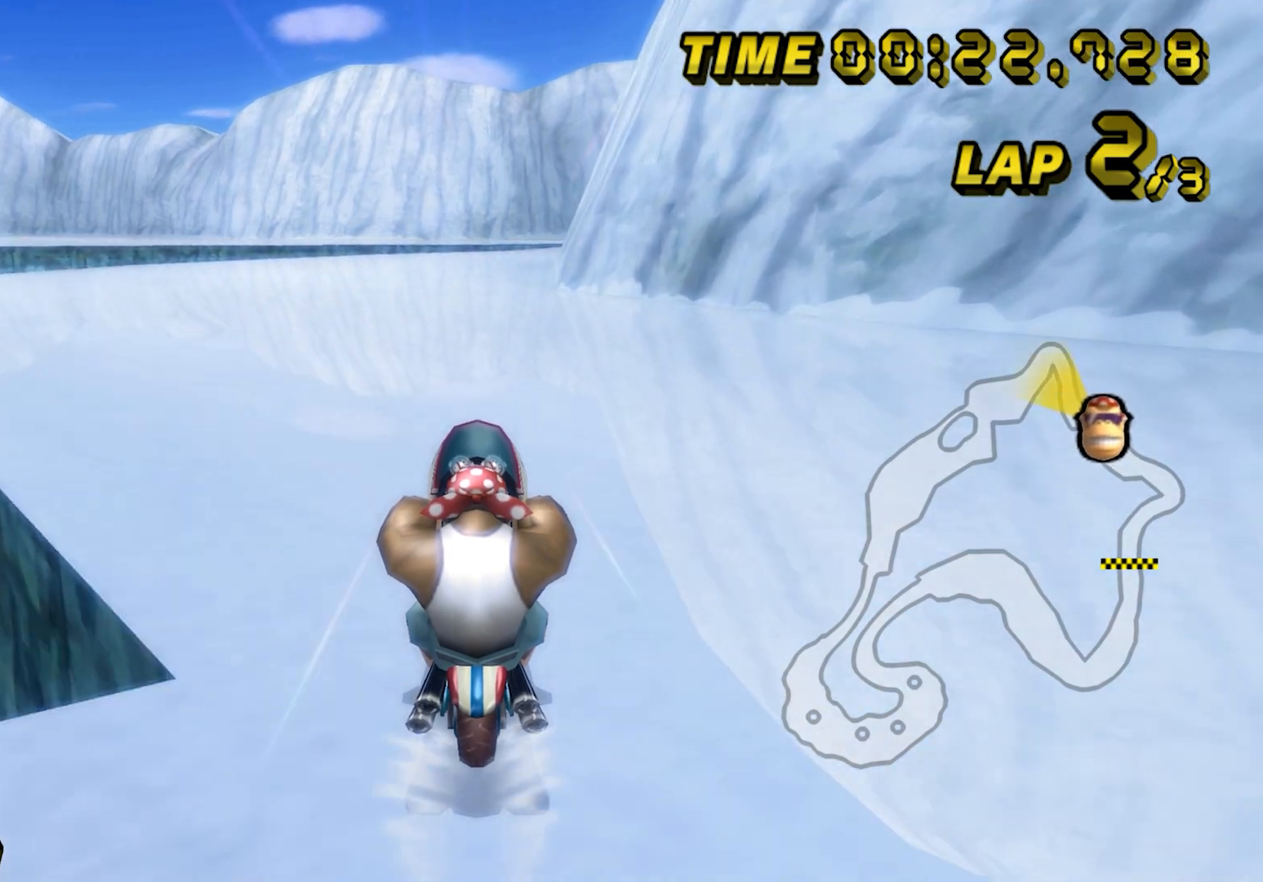
{"buttons": [], "left_stick": "center", "events": []}
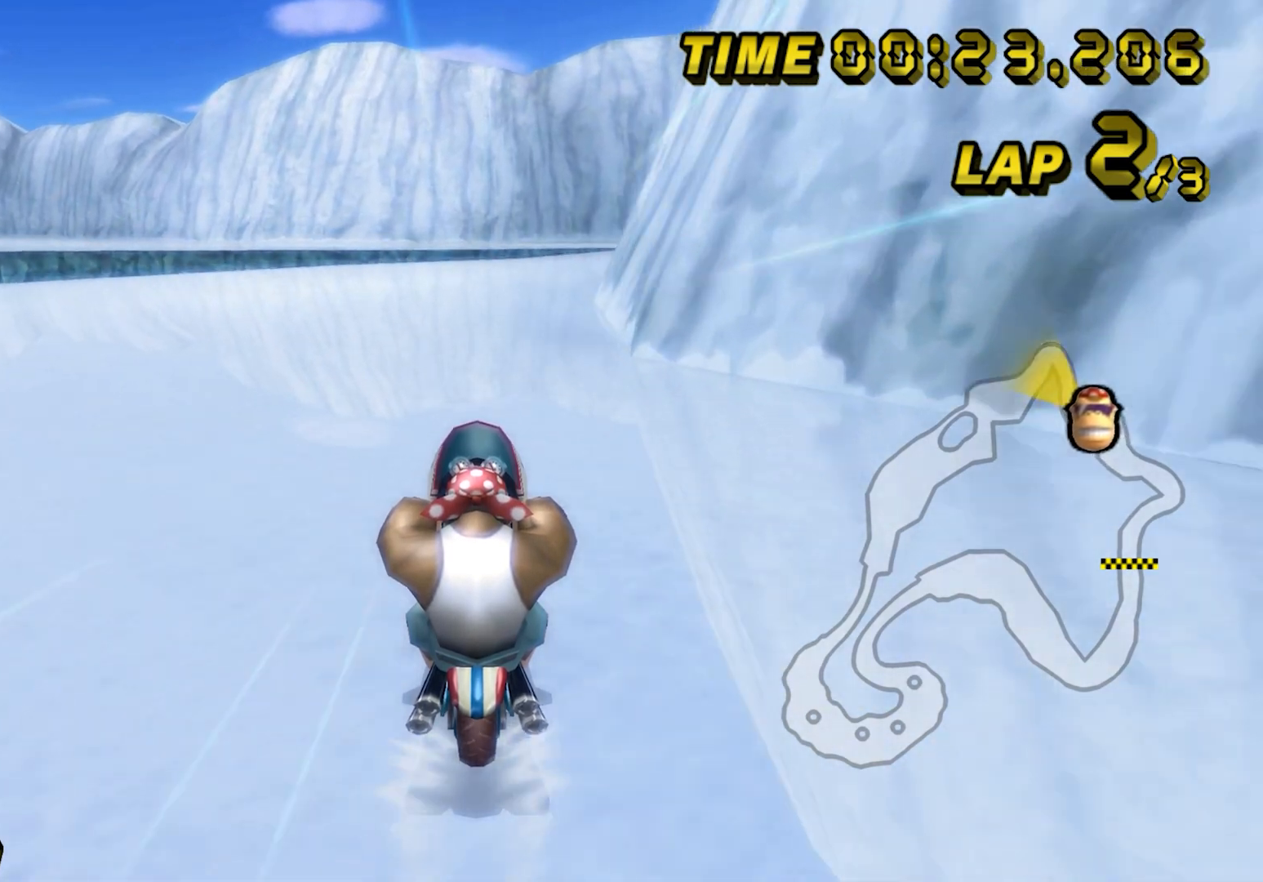
{"buttons": [], "left_stick": "right", "events": [[40, "left_stick", "right"]]}
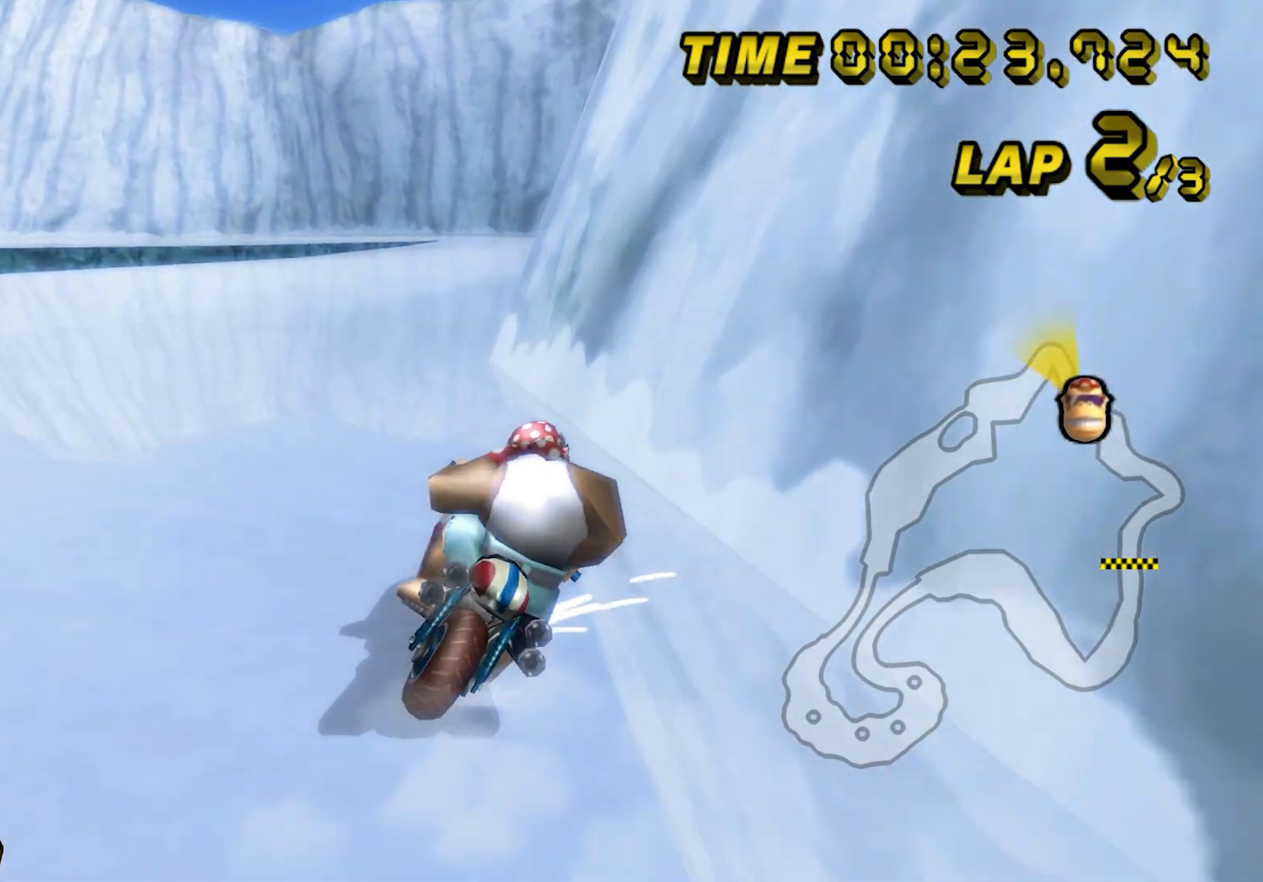
{"buttons": [], "left_stick": "center", "events": [[120, "left_stick", "center"]]}
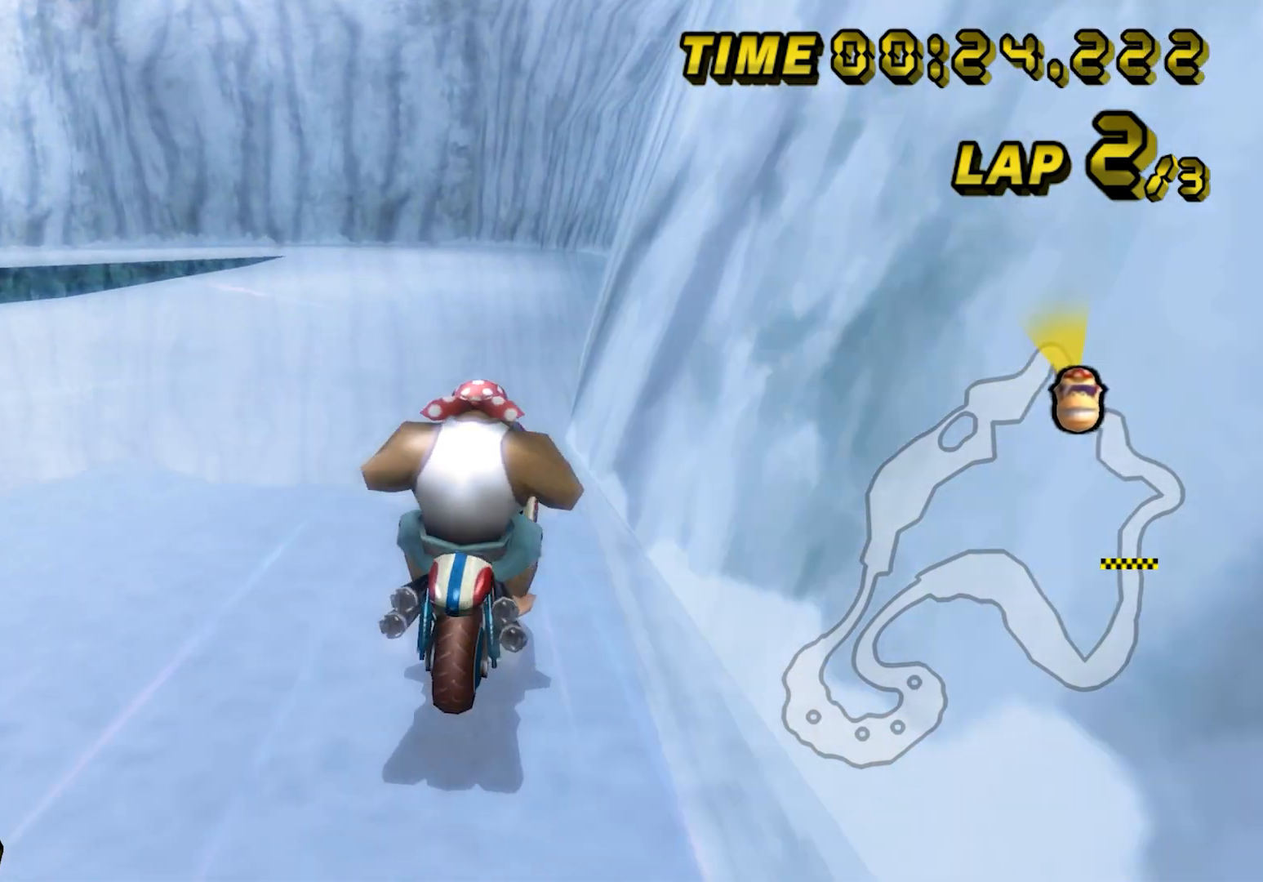
{"buttons": [], "left_stick": "left", "events": [[160, "left_stick", "left"]]}
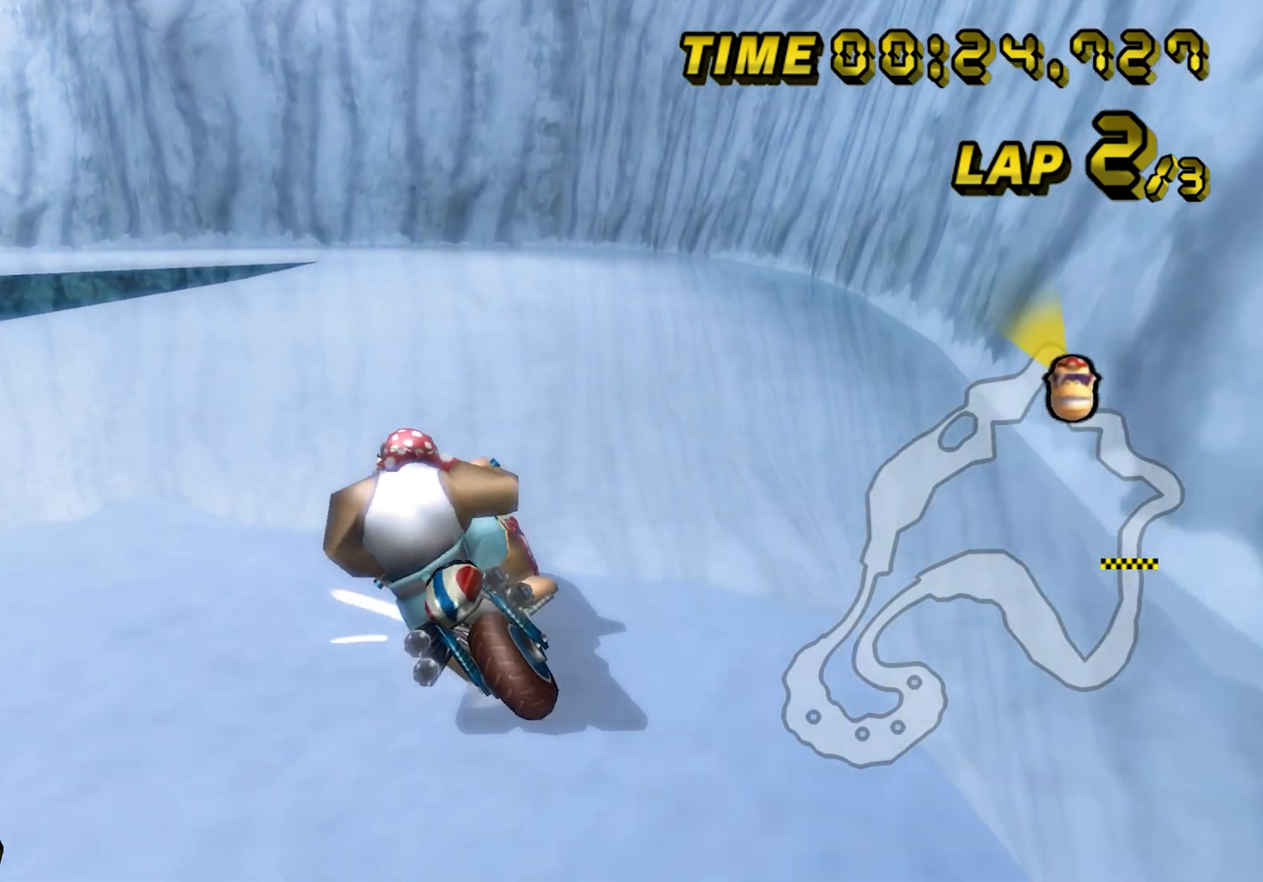
{"buttons": [], "left_stick": "left", "events": []}
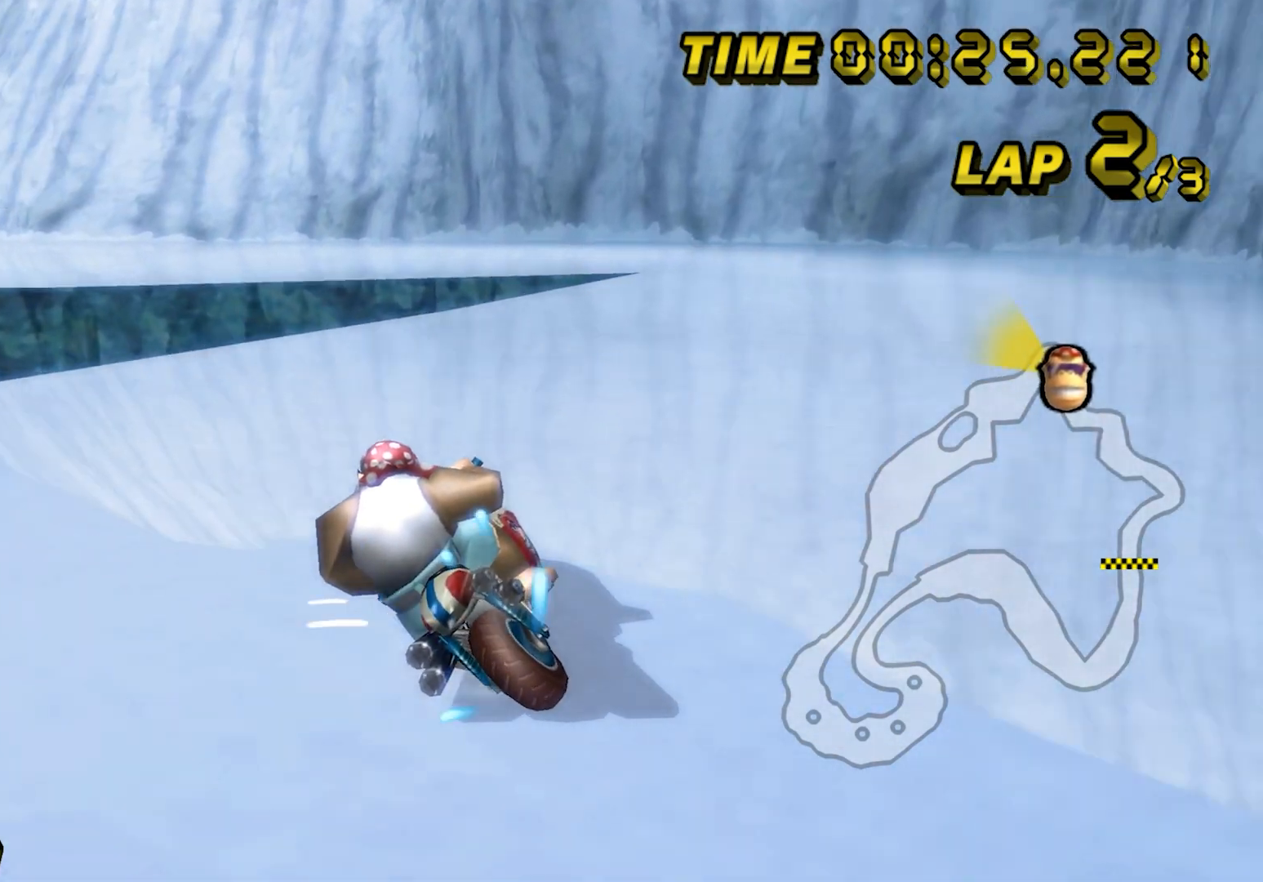
{"buttons": [], "left_stick": "left", "events": []}
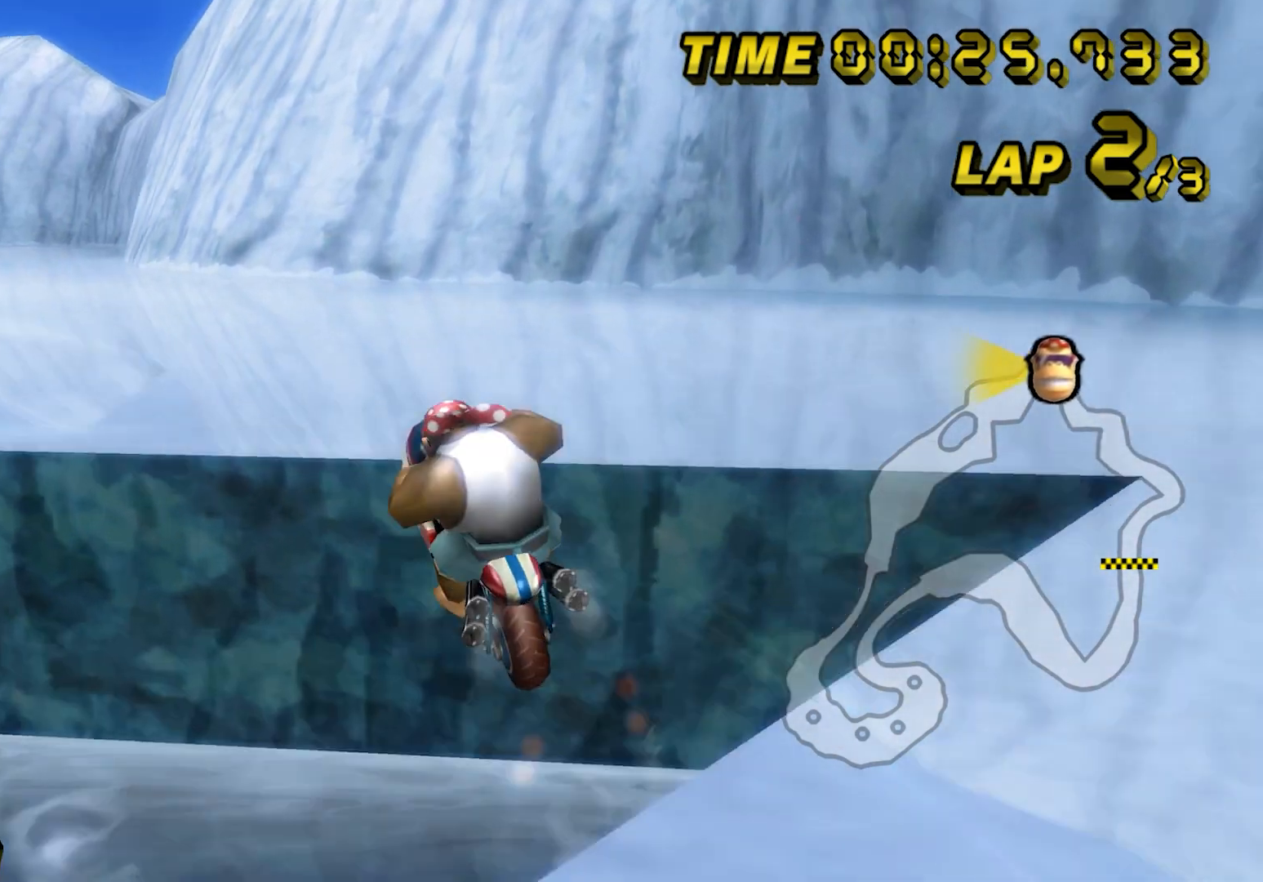
{"buttons": [], "left_stick": "left", "events": []}
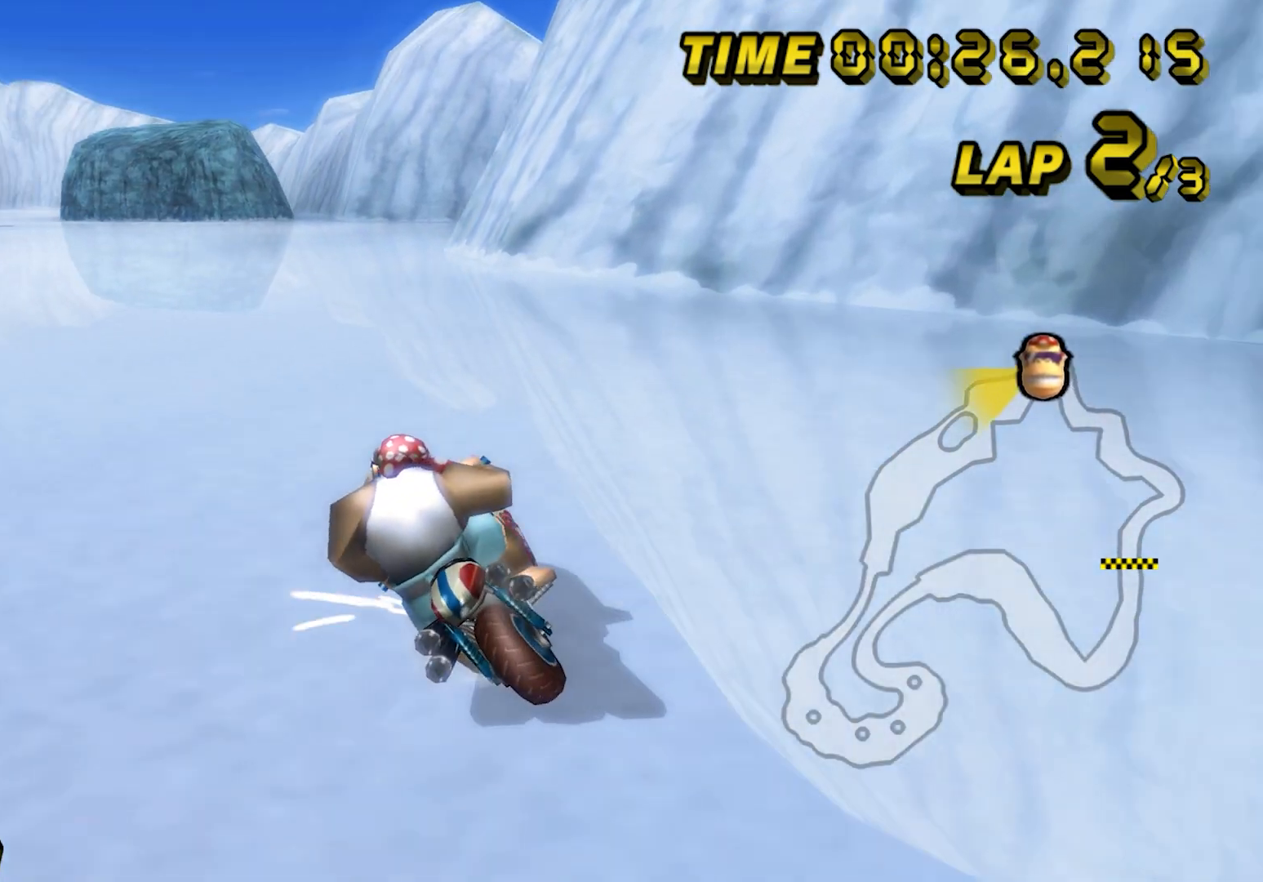
{"buttons": [], "left_stick": "right", "events": [[520, "left_stick", "right"]]}
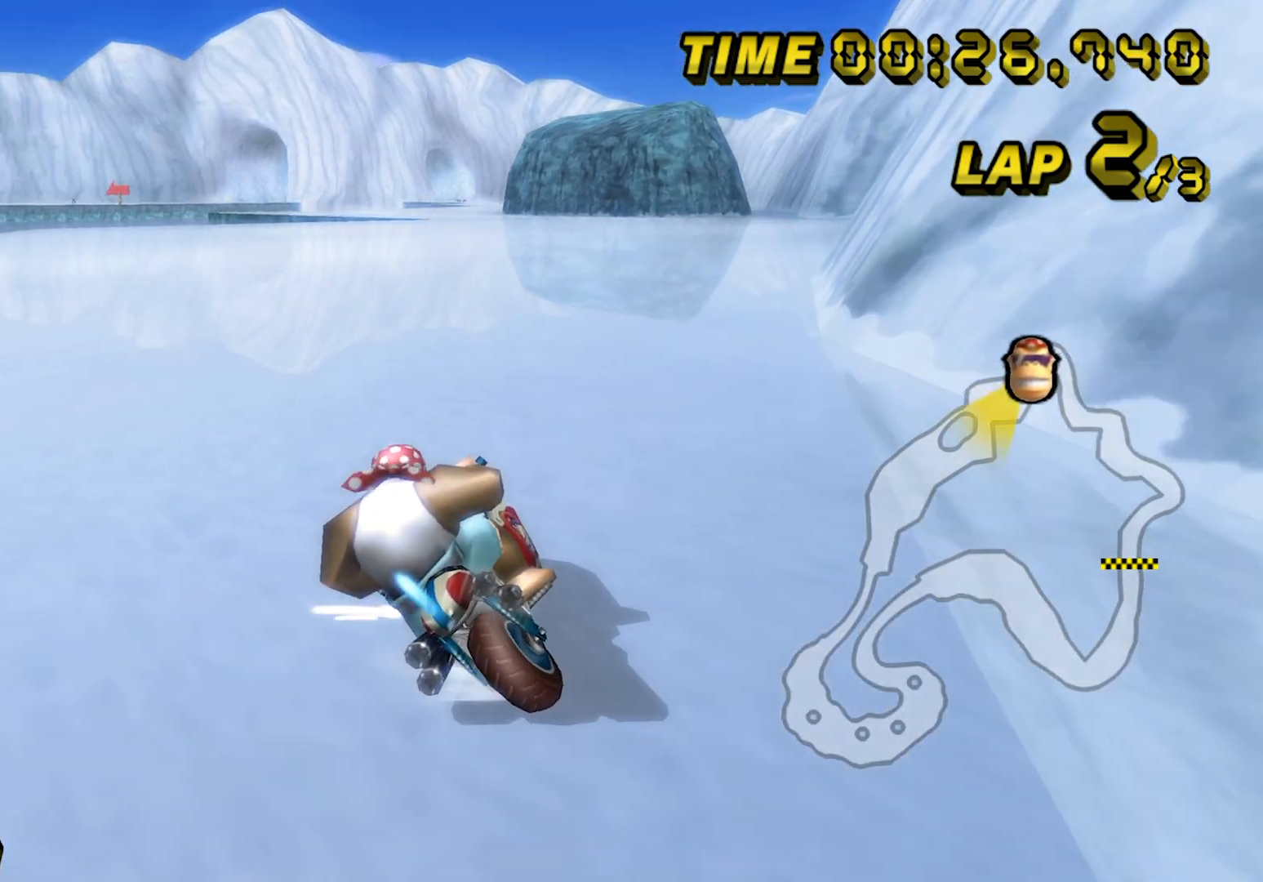
{"buttons": [], "left_stick": "right", "events": []}
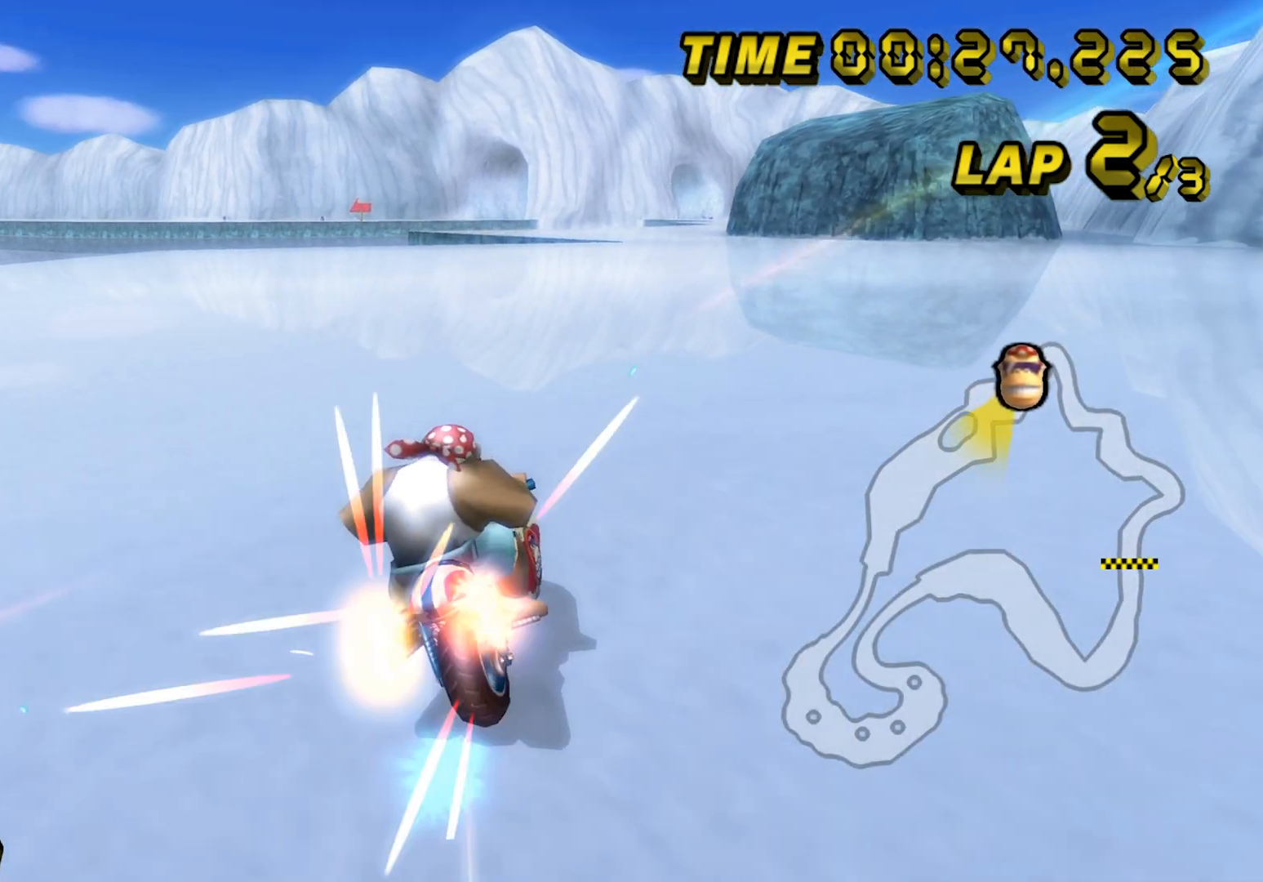
{"buttons": [], "left_stick": "center", "events": [[320, "left_stick", "center"]]}
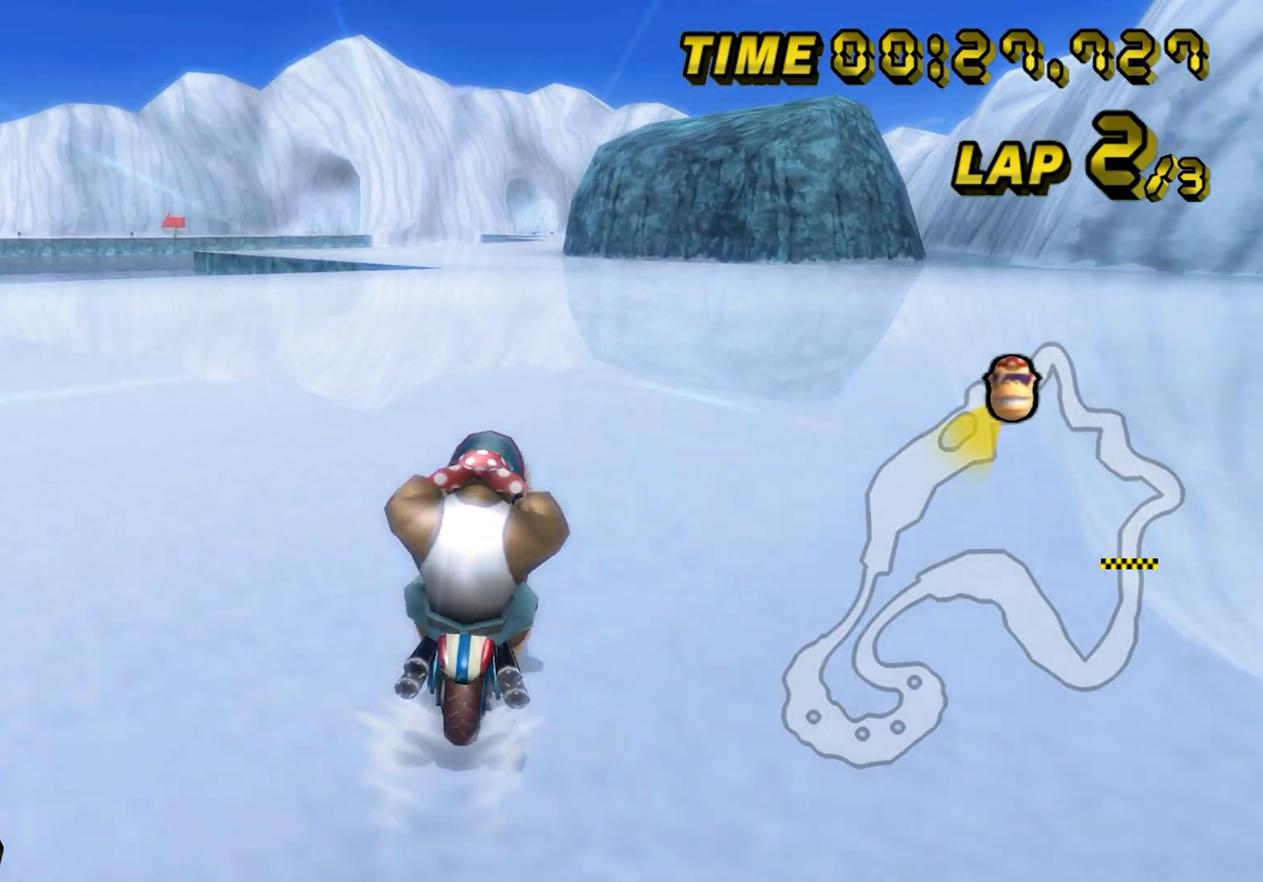
{"buttons": [], "left_stick": "center", "events": [[320, "left_stick", "left"], [440, "left_stick", "center"]]}
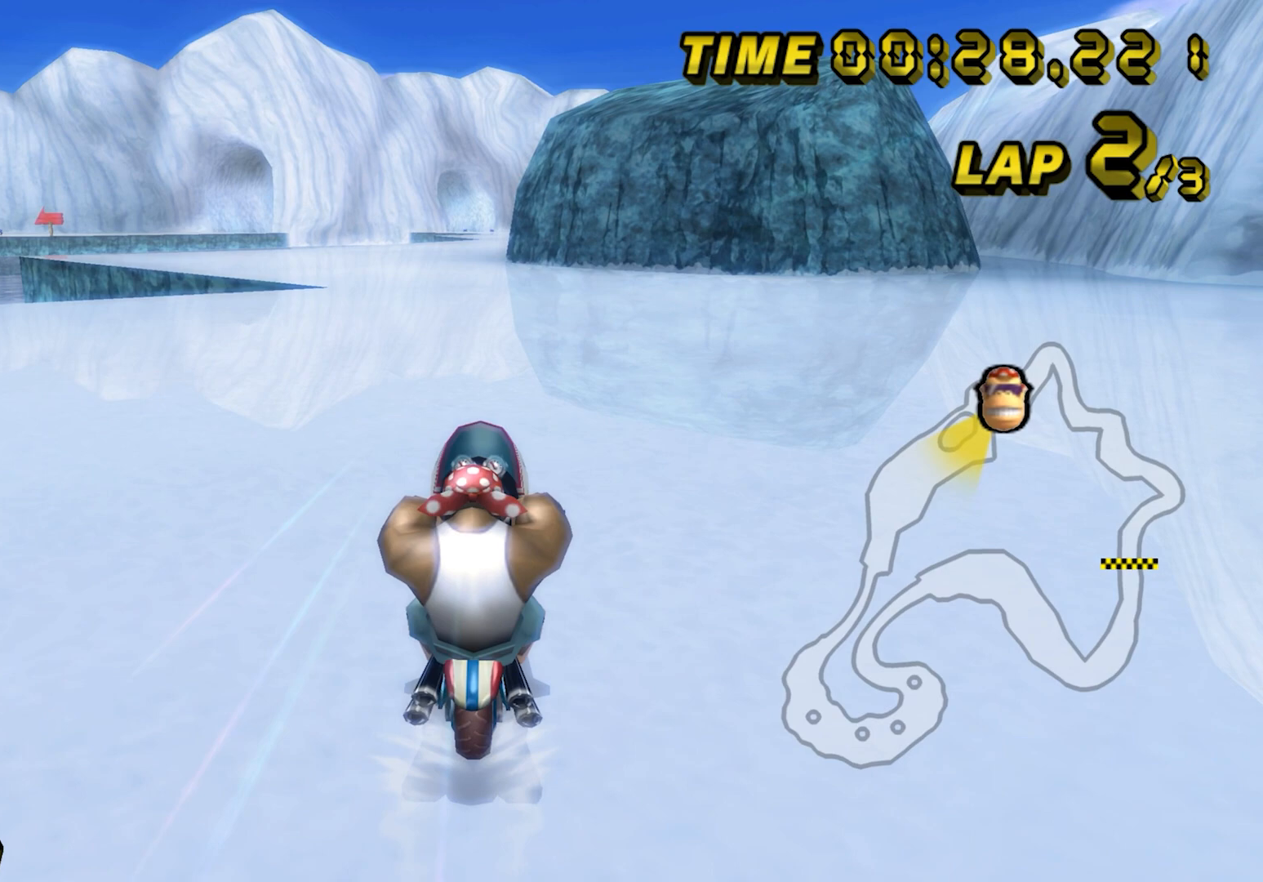
{"buttons": [], "left_stick": "center", "events": [[80, "left_stick", "left"], [160, "left_stick", "center"], [280, "left_stick", "left"], [400, "left_stick", "center"]]}